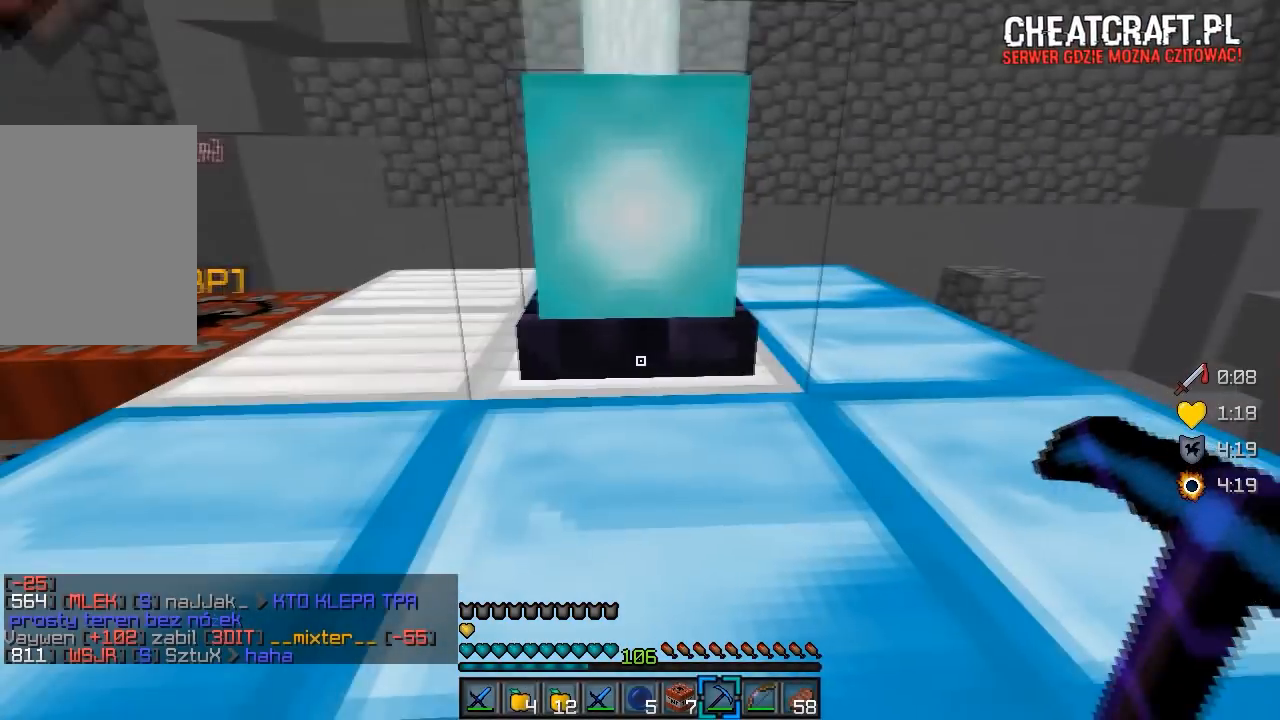
Gameplay with keyboard and mouse; each line is a JSON object with the keys and mouse buttons held at the frame after it. "events" lists presses ("down") and releases ("up") of "a", "d", "s", "w", "mouse_left" and "mouse_right" between this image and that frame as [ms after this image, input, new state], when the widget could be followed in between. "mouse_left", "mouse_right" = the "left", "right" buttons of the "mouse" list. No other keys are recorded. Fast repeated clicks can show as one long hold. Mouse movement is not recorded.
{"keys": ["s"], "mouse": [], "events": [[417, "s", "down"]]}
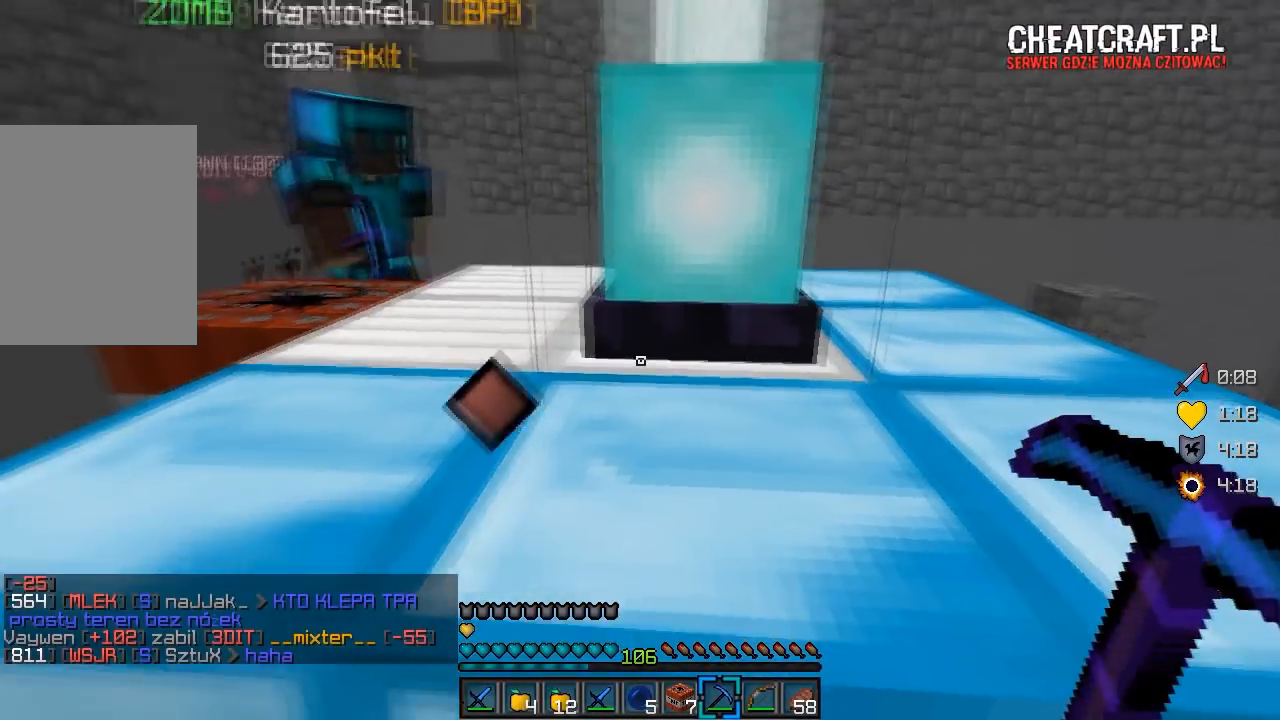
{"keys": [], "mouse": [], "events": [[183, "s", "up"]]}
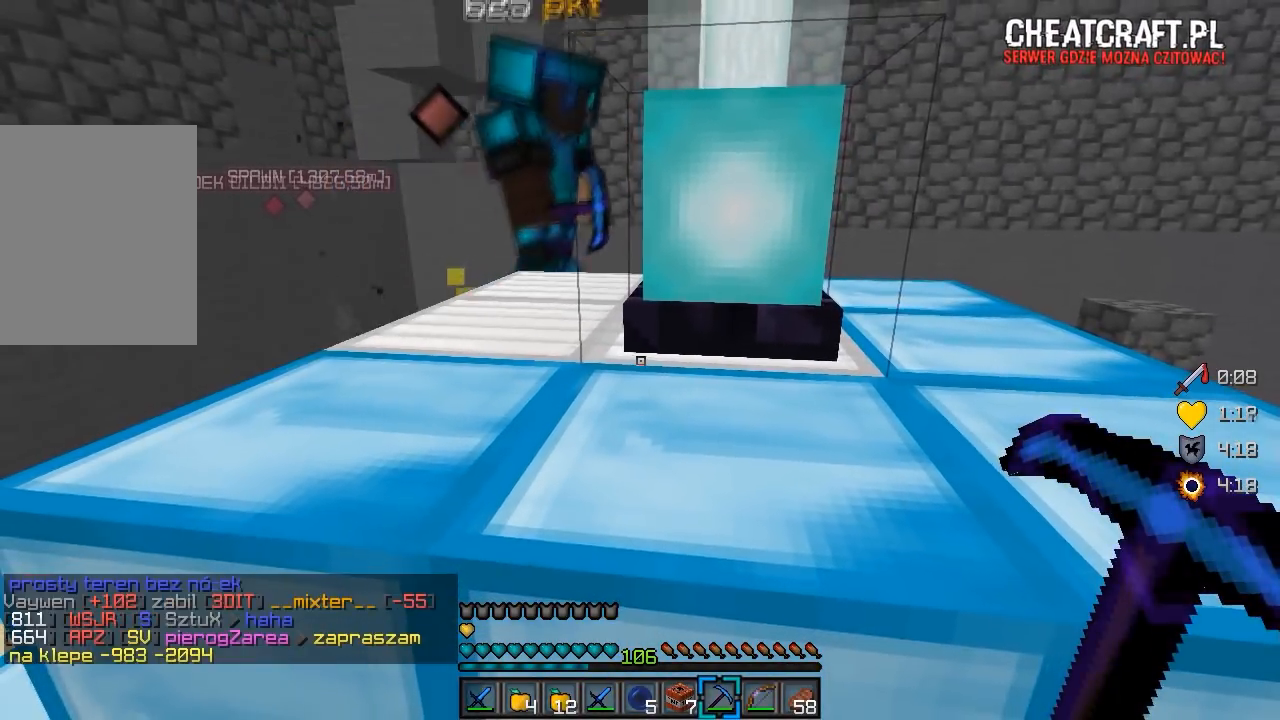
{"keys": [], "mouse": [], "events": [[17, "w", "down"], [433, "w", "up"]]}
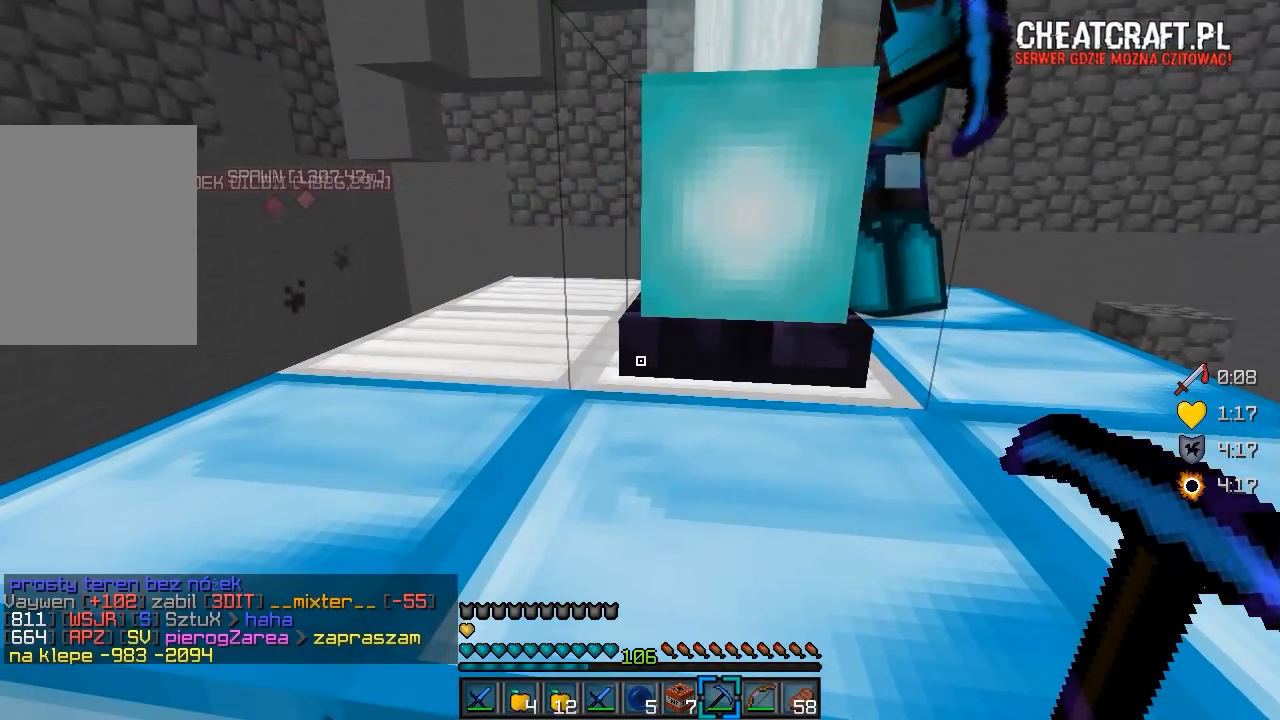
{"keys": [], "mouse": [], "events": []}
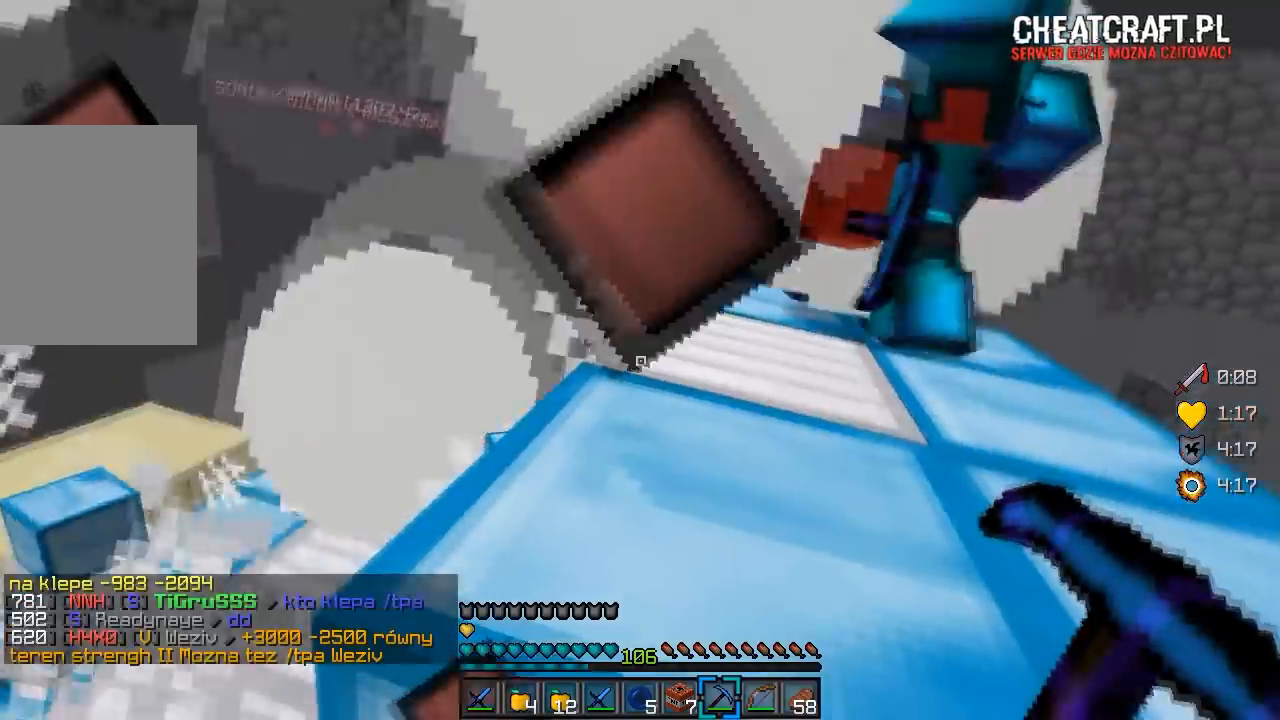
{"keys": ["w"], "mouse": [], "events": [[217, "w", "down"]]}
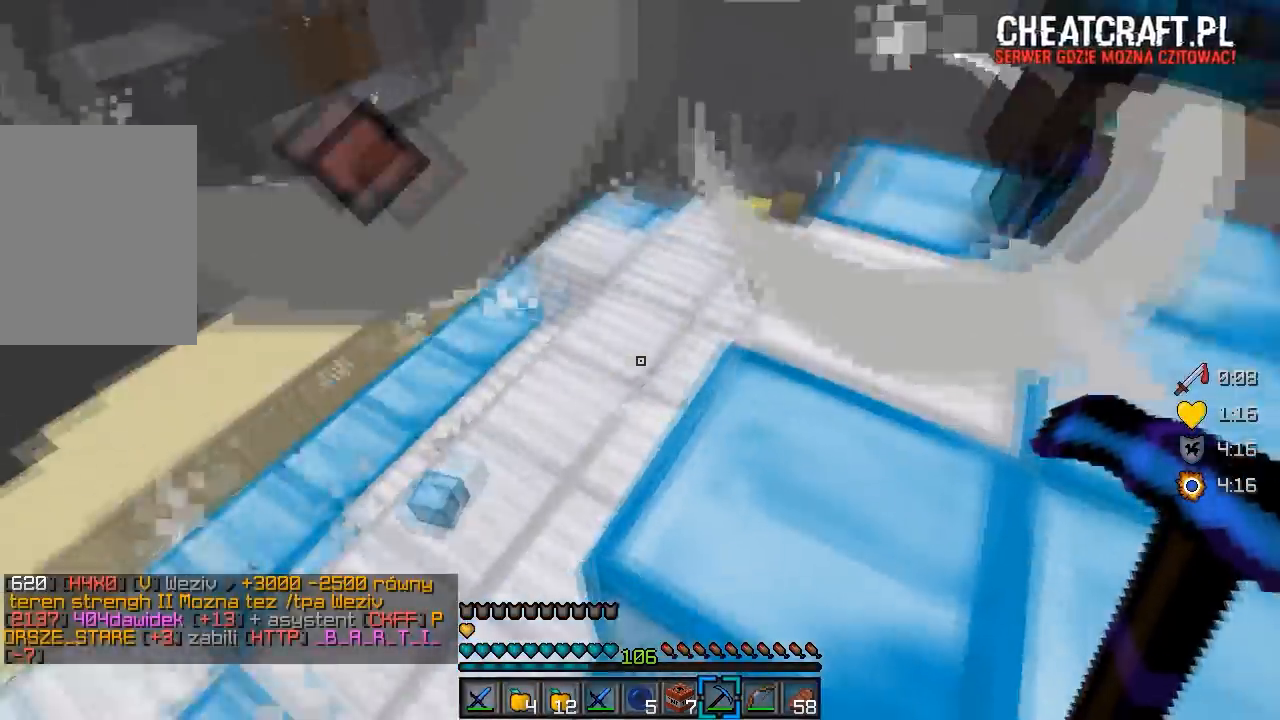
{"keys": [], "mouse": [], "events": [[67, "a", "down"], [383, "a", "up"], [467, "w", "up"]]}
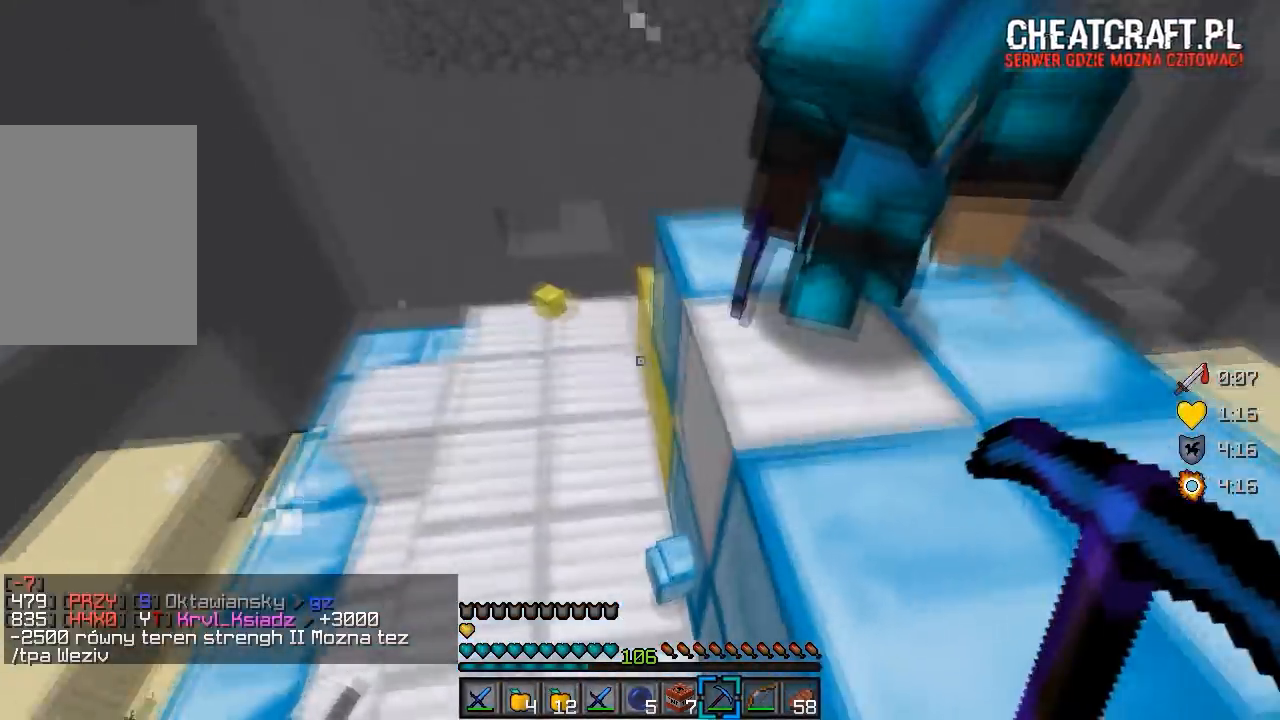
{"keys": [], "mouse": [], "events": []}
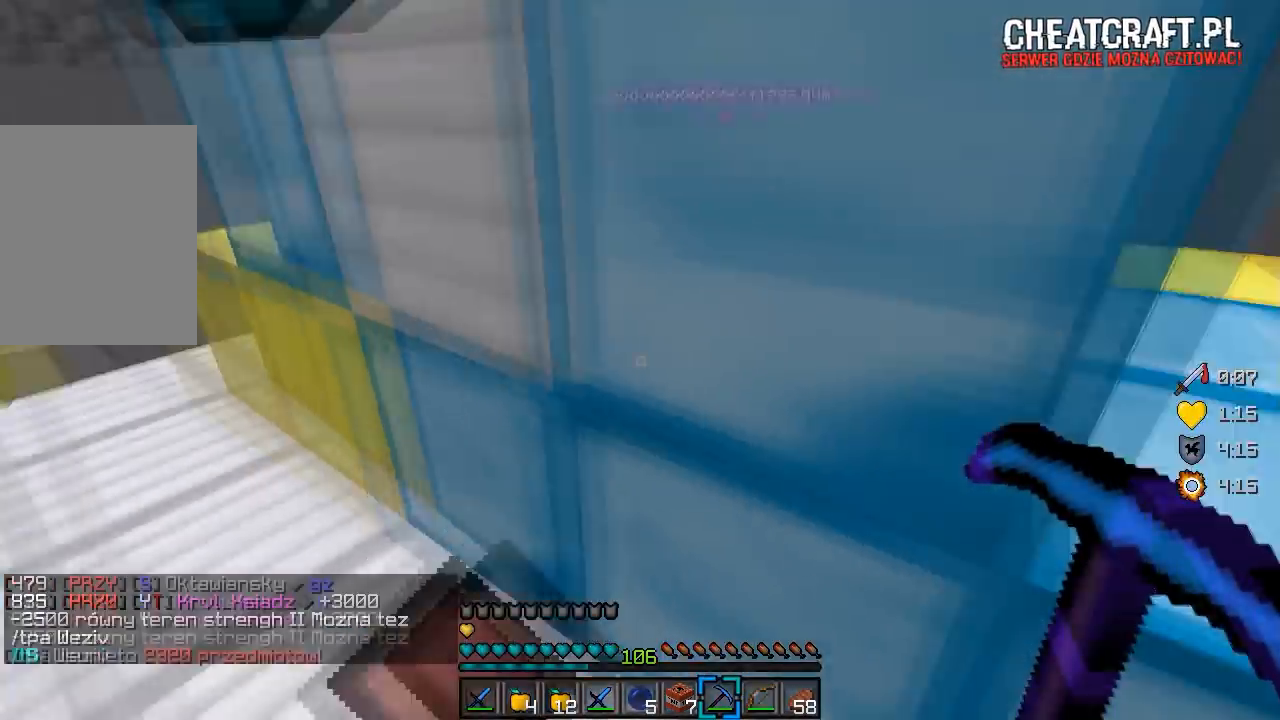
{"keys": ["d", "w"], "mouse": [], "events": [[17, "d", "down"], [150, "w", "down"], [217, "d", "up"], [317, "d", "down"], [317, "w", "up"], [400, "w", "down"]]}
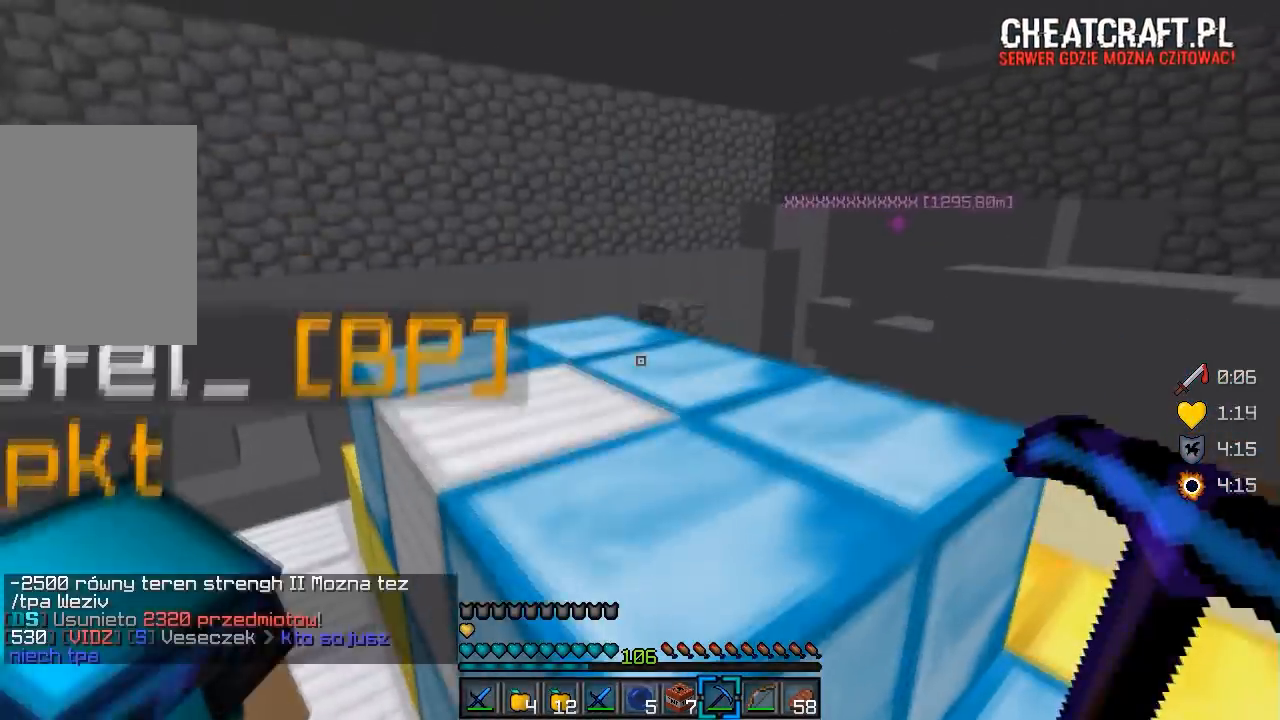
{"keys": ["w"], "mouse": [], "events": [[117, "w", "up"], [317, "w", "down"], [367, "d", "up"]]}
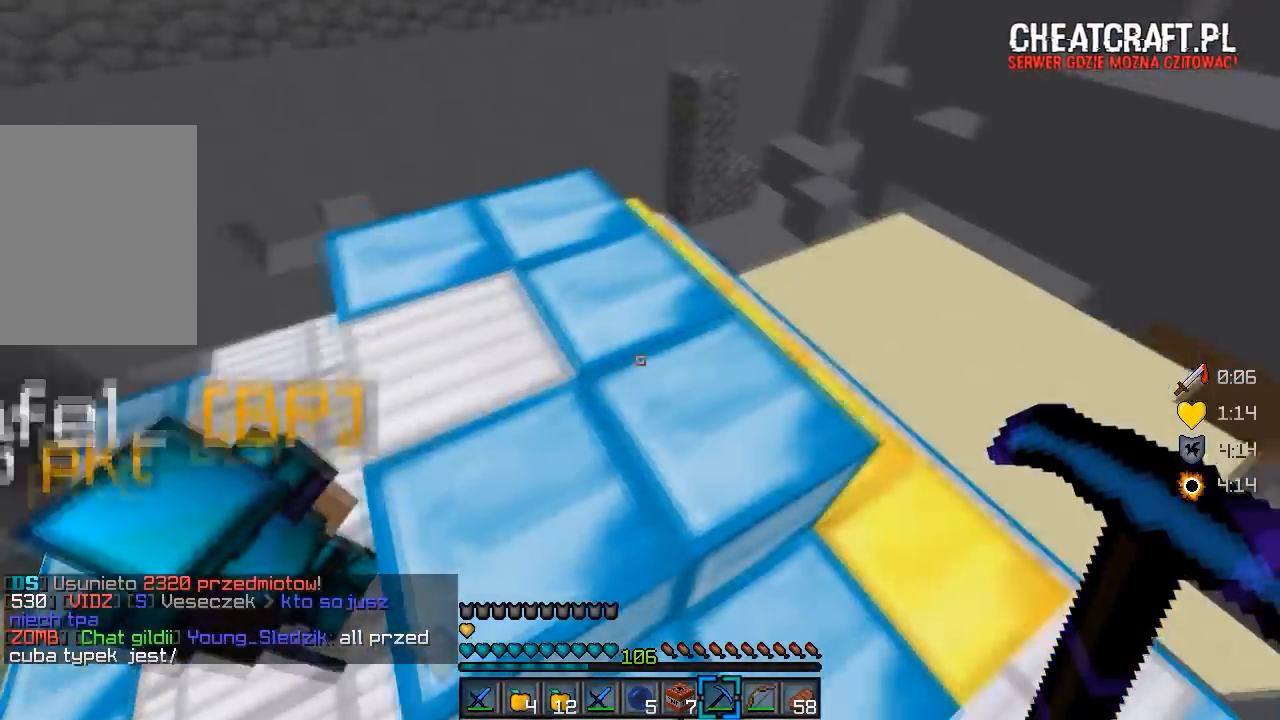
{"keys": ["a", "w"], "mouse": [], "events": [[67, "d", "down"], [383, "d", "up"], [467, "a", "down"]]}
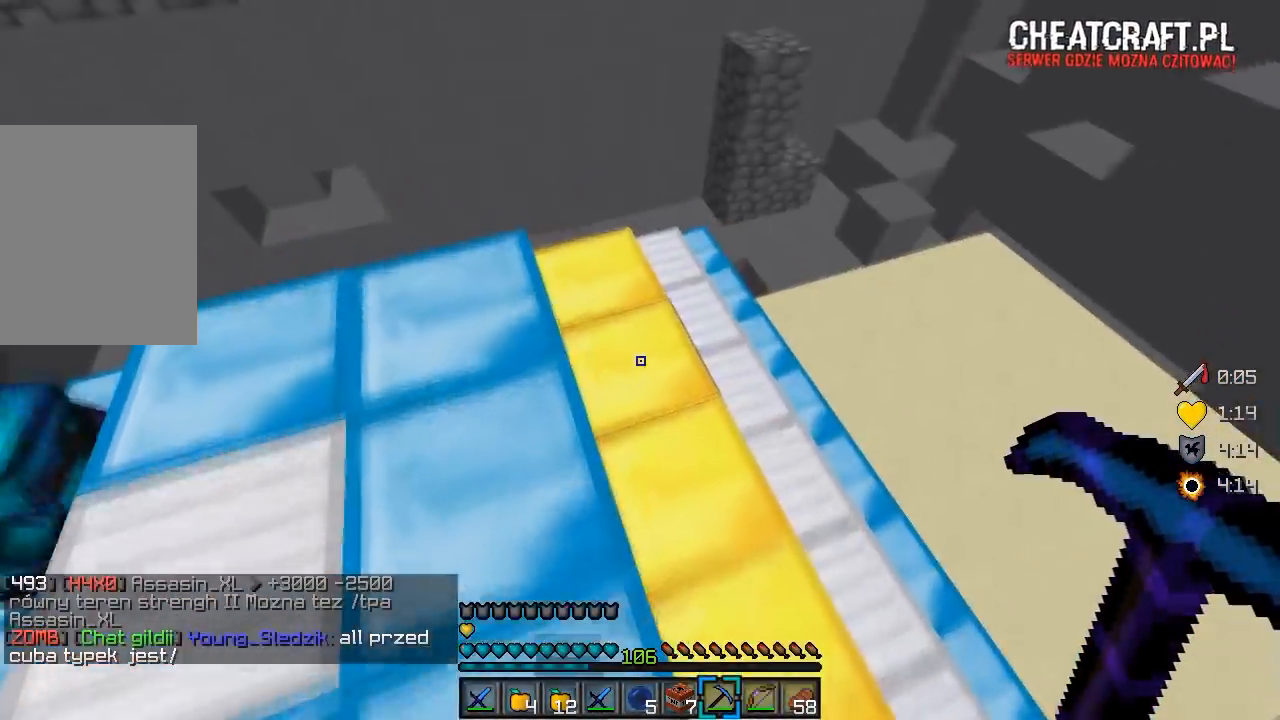
{"keys": ["a", "w"], "mouse": [], "events": []}
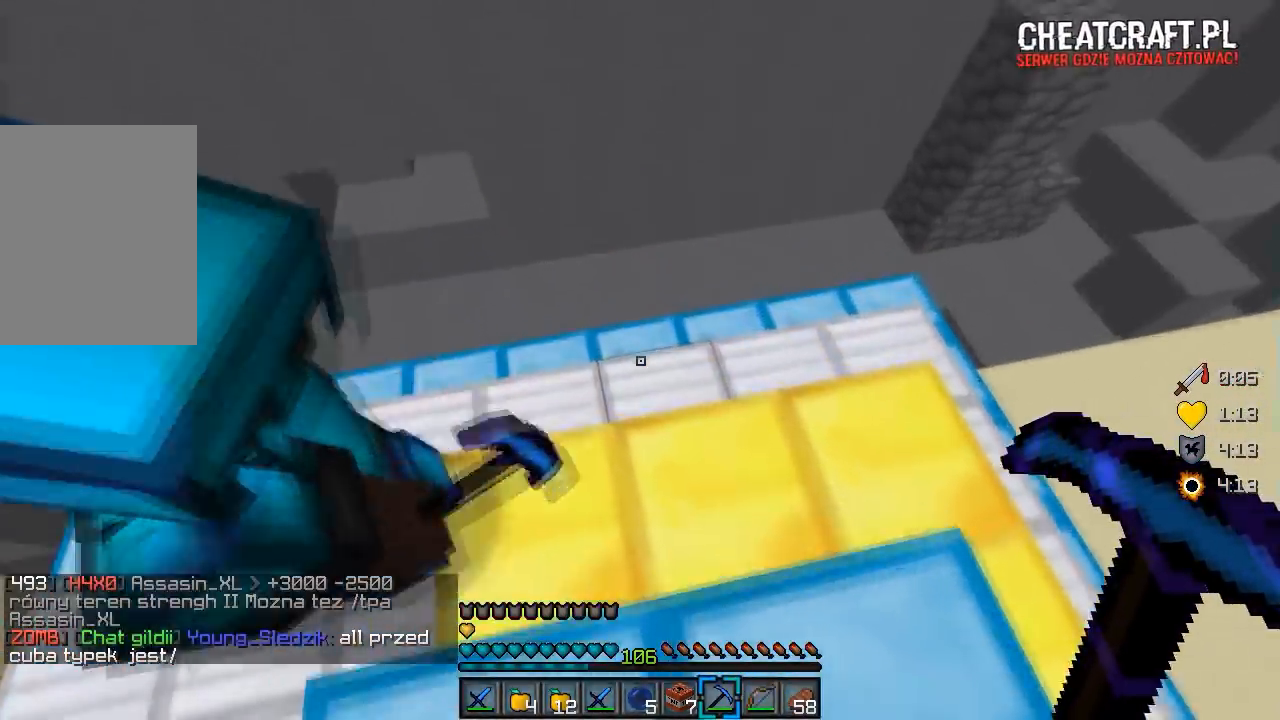
{"keys": [], "mouse": [], "events": [[233, "a", "up"], [283, "w", "up"]]}
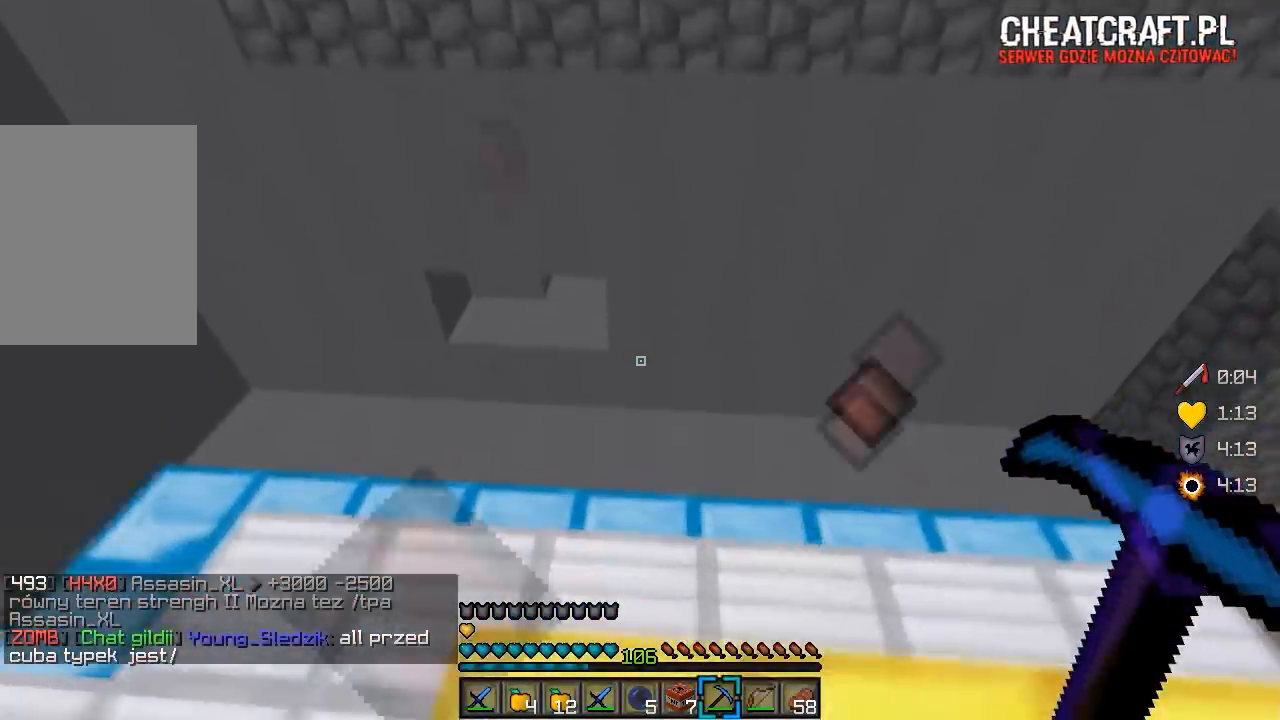
{"keys": [], "mouse": [], "events": []}
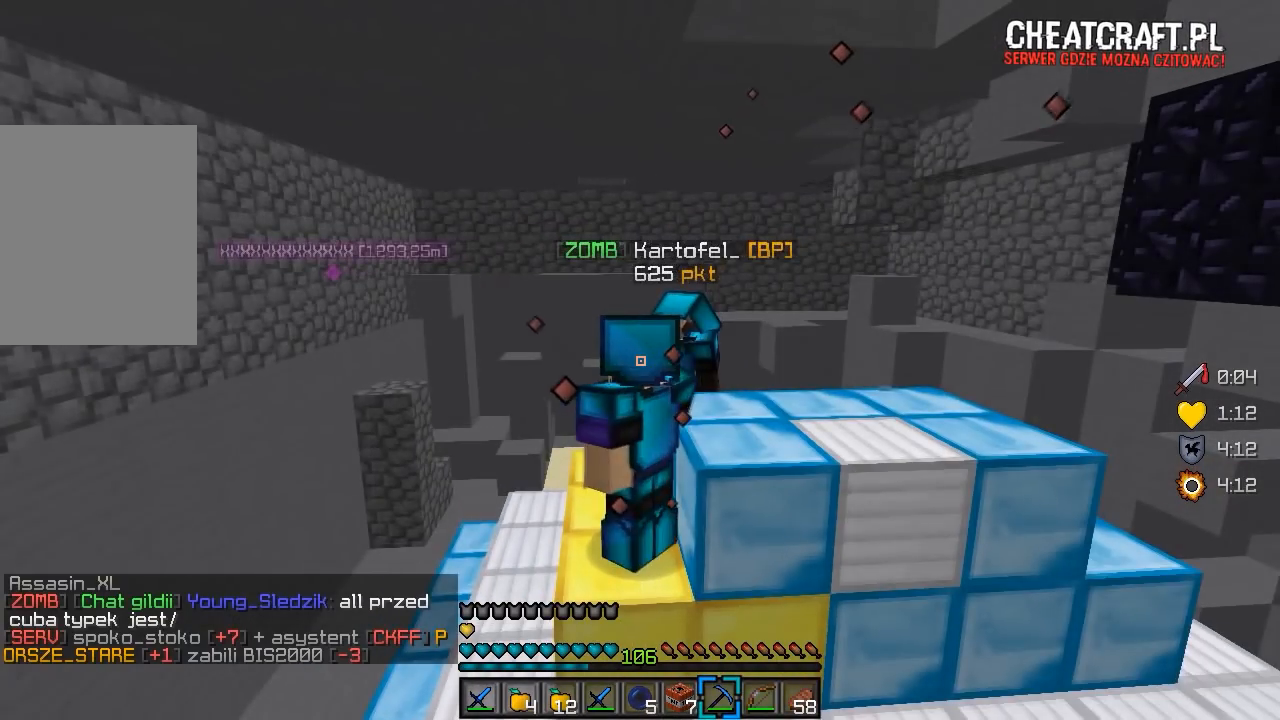
{"keys": [], "mouse": [], "events": []}
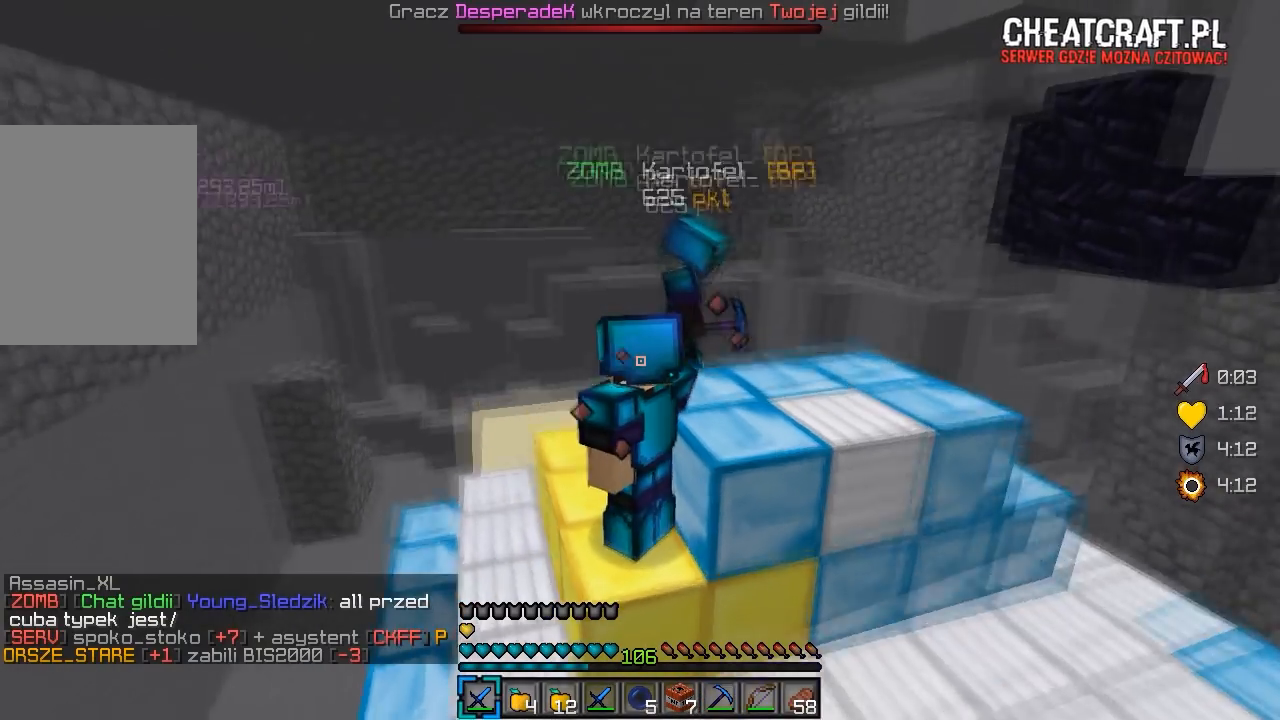
{"keys": [], "mouse": [], "events": []}
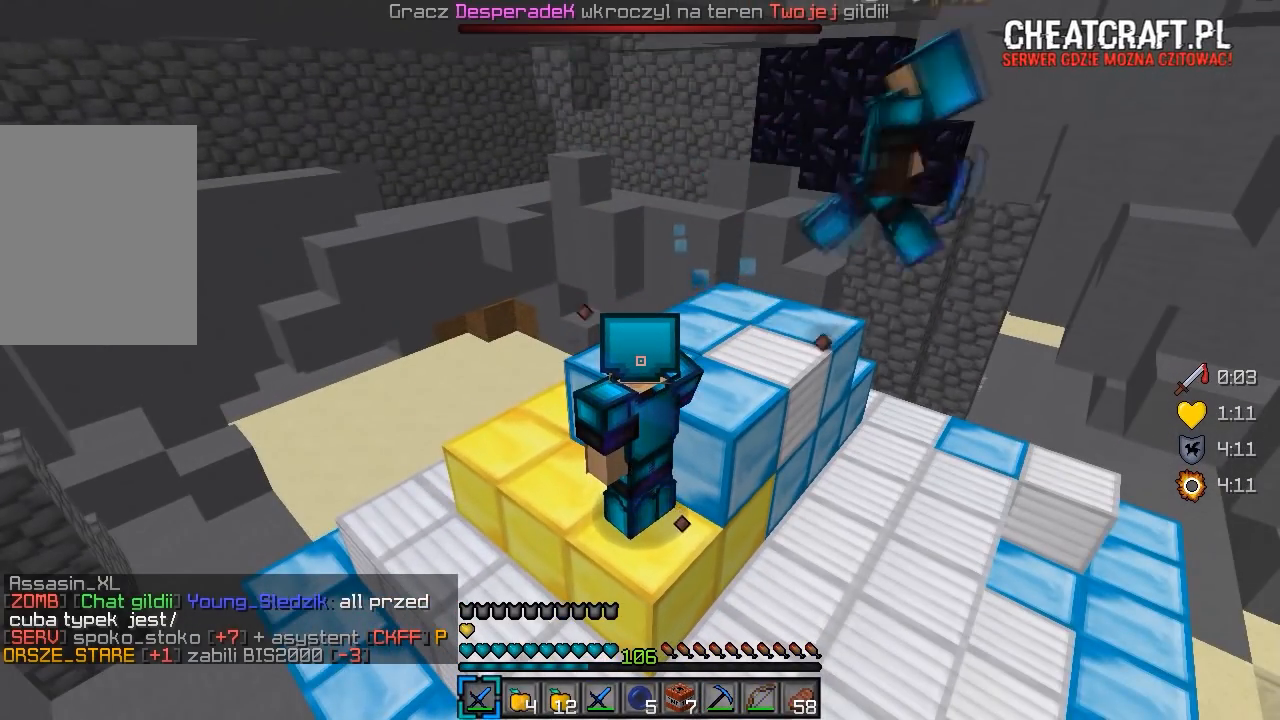
{"keys": [], "mouse": [], "events": []}
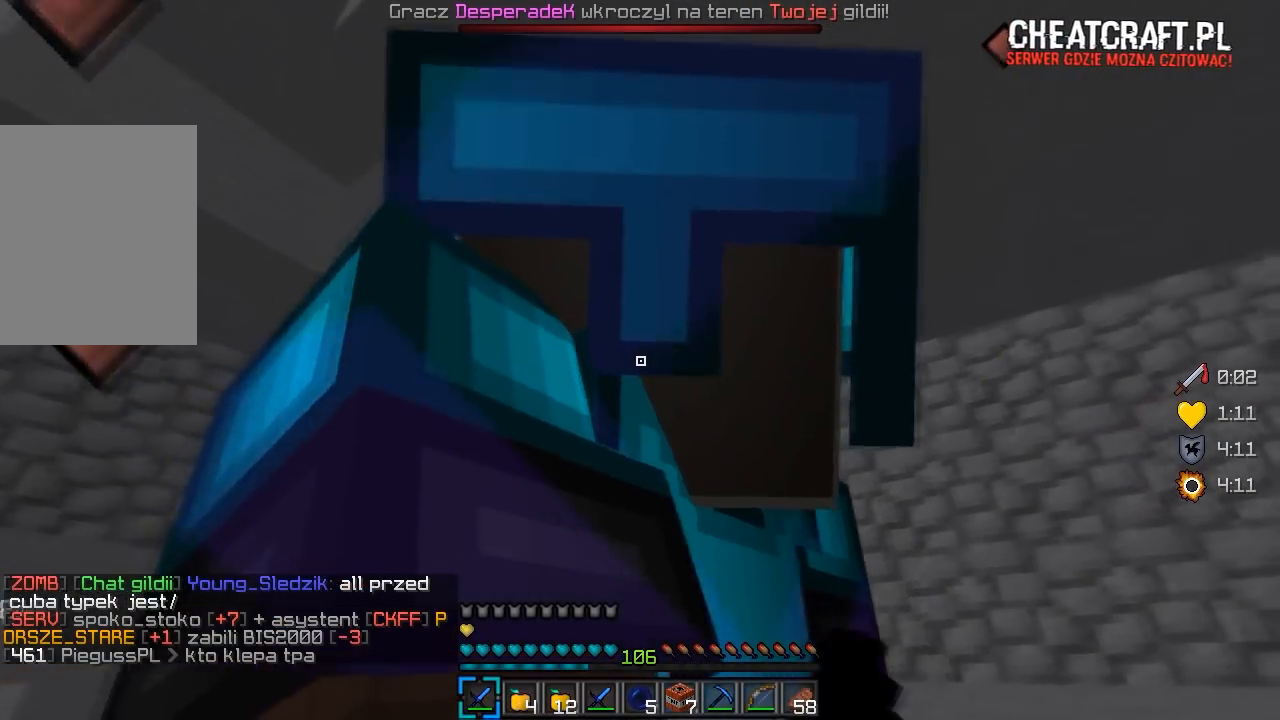
{"keys": [], "mouse": ["right"], "events": [[350, "mouse_right", "down"]]}
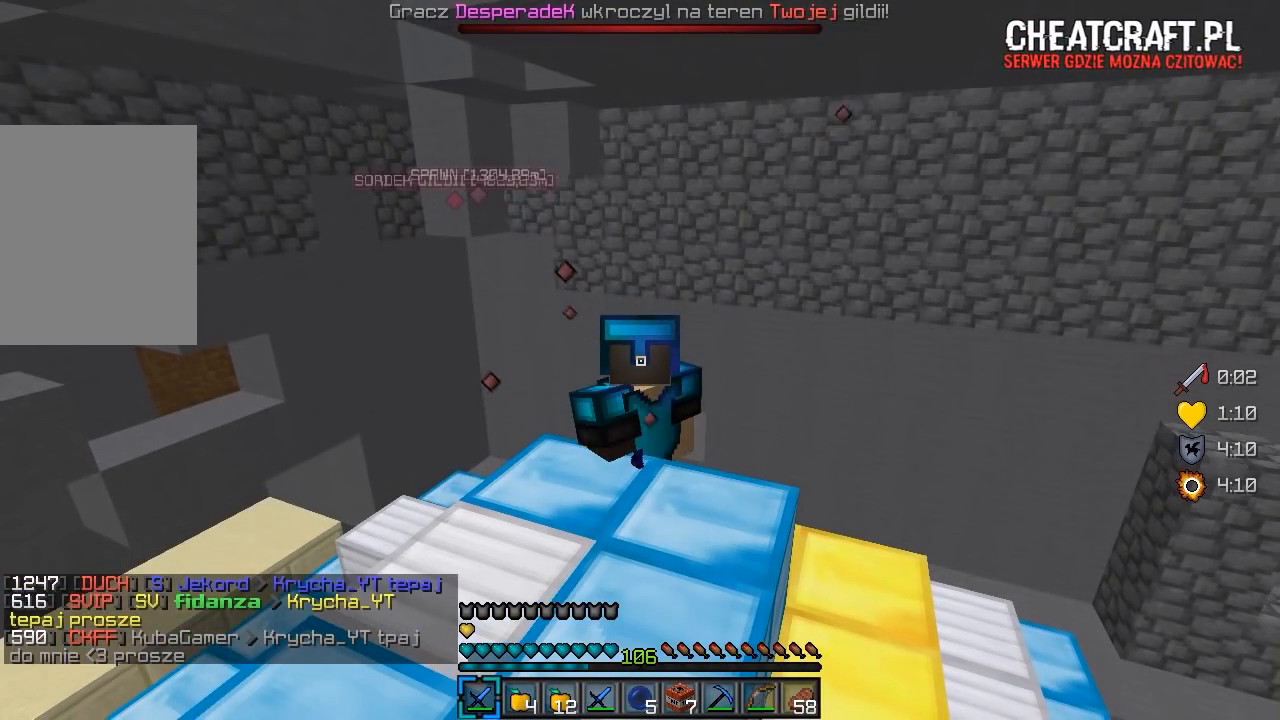
{"keys": [], "mouse": [], "events": [[33, "mouse_right", "up"]]}